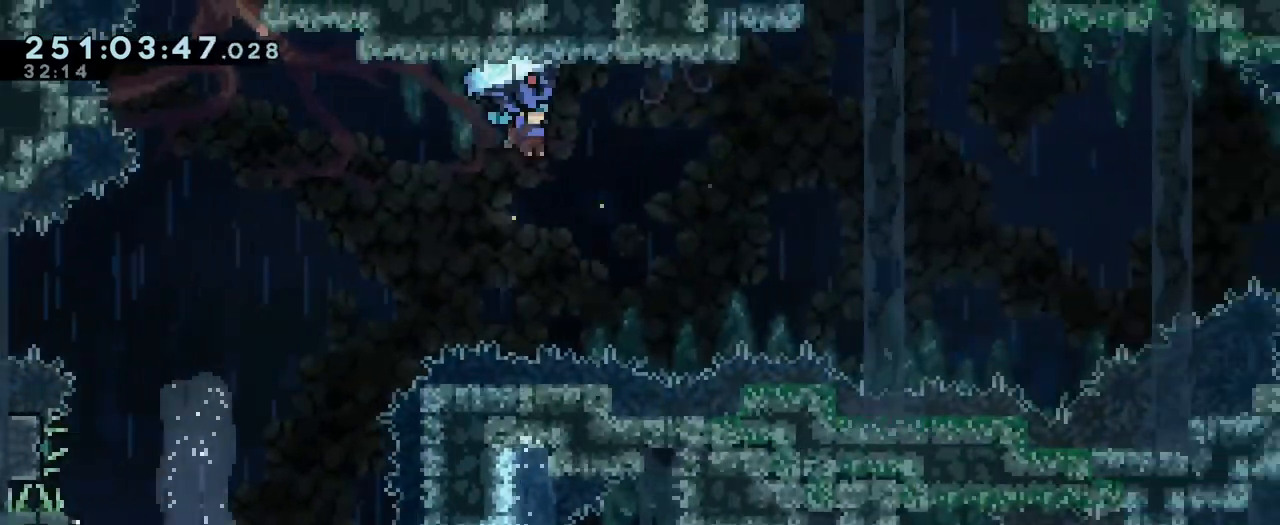
Gameplay with a controller (Nintendo layout); each line is a JSON object with the inputs held at the frame after it. "events" lists button and stick changes between this image and that frame as [ms after this image, input, new state], when the widget could be followed in between. Not read: DPAD_DOWN DPAD_LEFT HOME L1 L3 R1 R3 SELECT.
{"buttons": ["B"], "left_stick": "up-right", "right_stick": "center", "events": []}
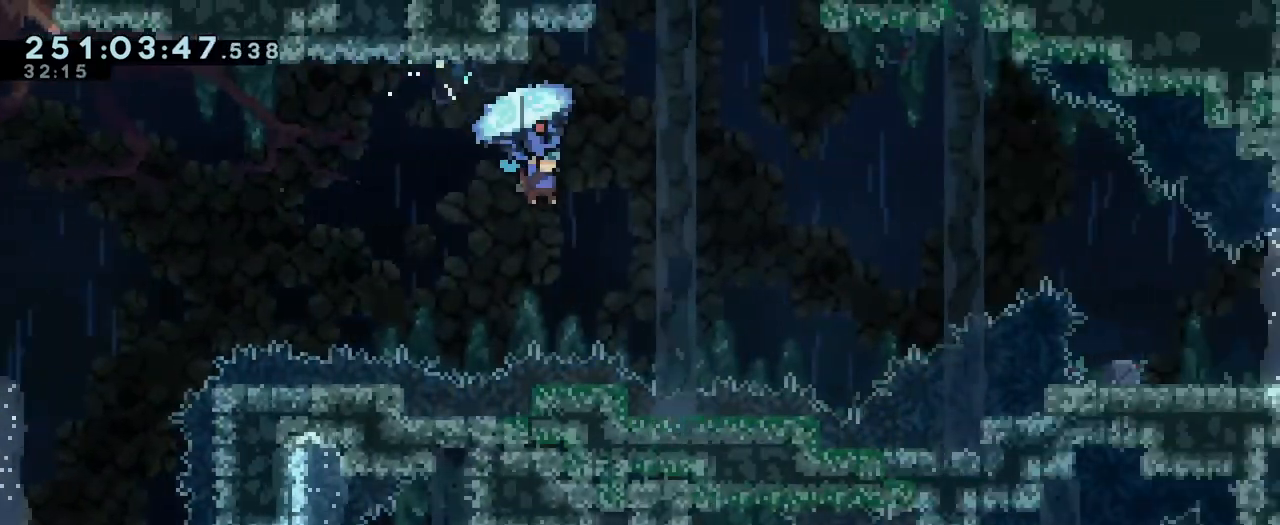
{"buttons": [], "left_stick": "up-right", "right_stick": "center", "events": [[400, "B", "up"]]}
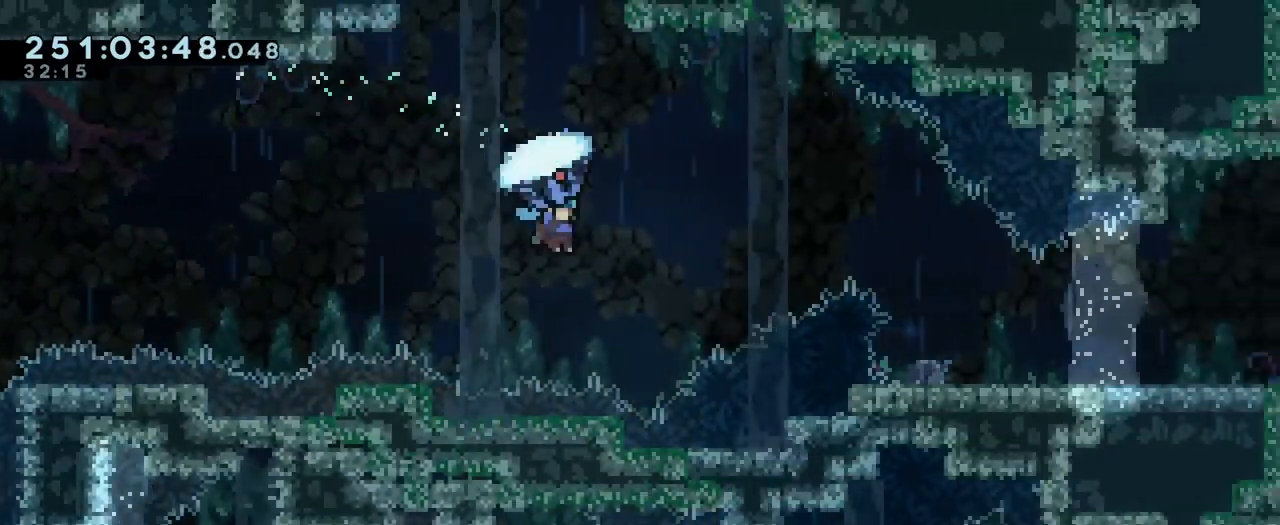
{"buttons": ["B"], "left_stick": "up-left", "right_stick": "center", "events": [[83, "B", "down"], [266, "left_stick", "up-left"]]}
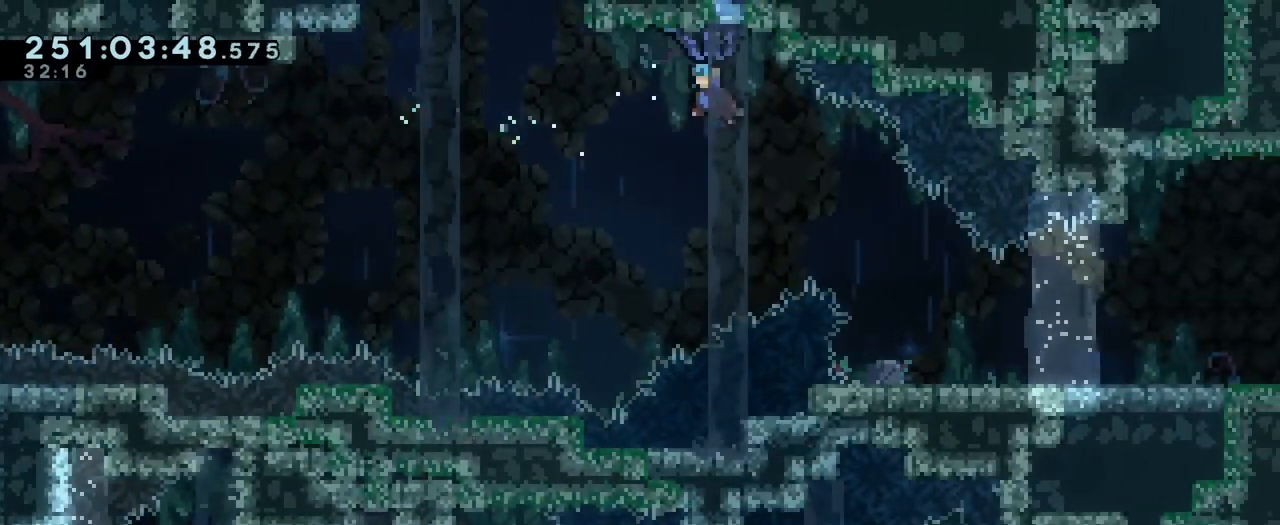
{"buttons": ["B"], "left_stick": "up-right", "right_stick": "center", "events": [[284, "left_stick", "up-right"]]}
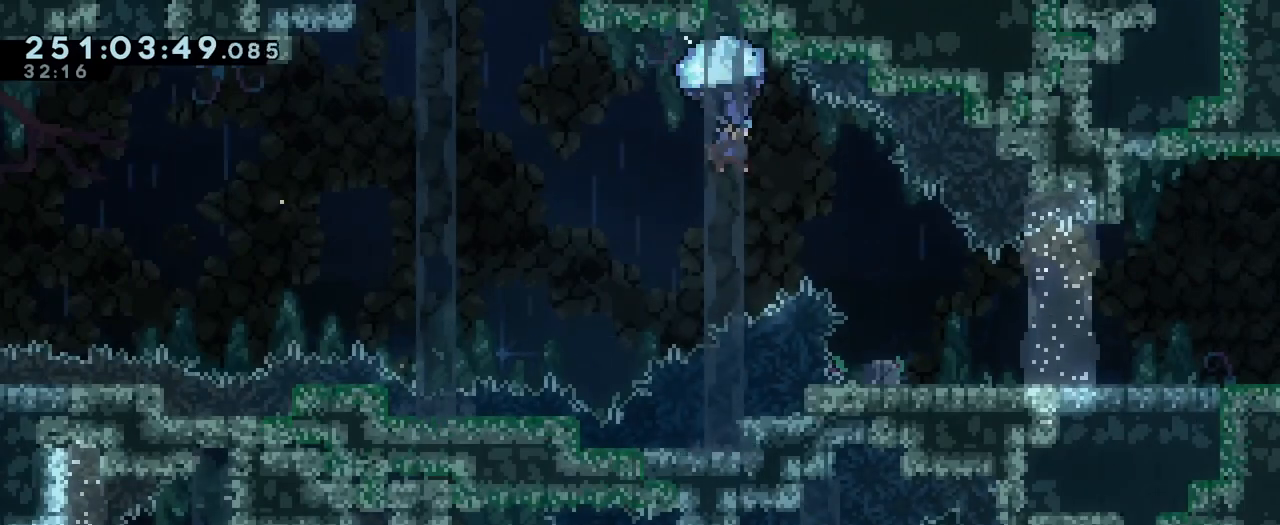
{"buttons": ["B"], "left_stick": "center", "right_stick": "center", "events": [[16, "left_stick", "center"], [133, "left_stick", "up-right"], [400, "left_stick", "center"]]}
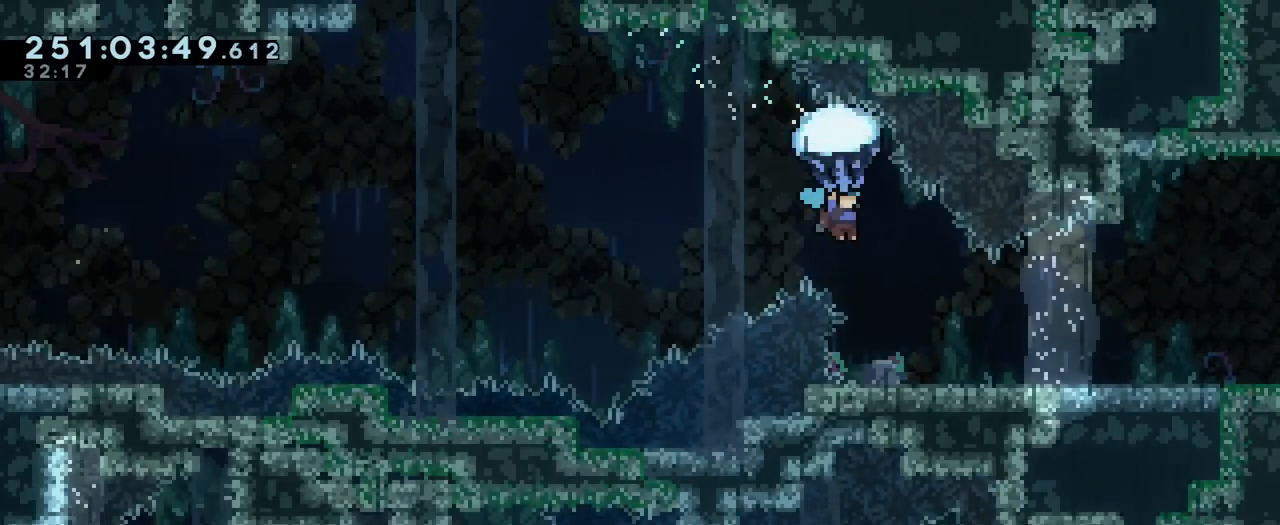
{"buttons": ["B"], "left_stick": "right", "right_stick": "center", "events": [[184, "left_stick", "right"], [367, "left_stick", "center"], [484, "left_stick", "right"]]}
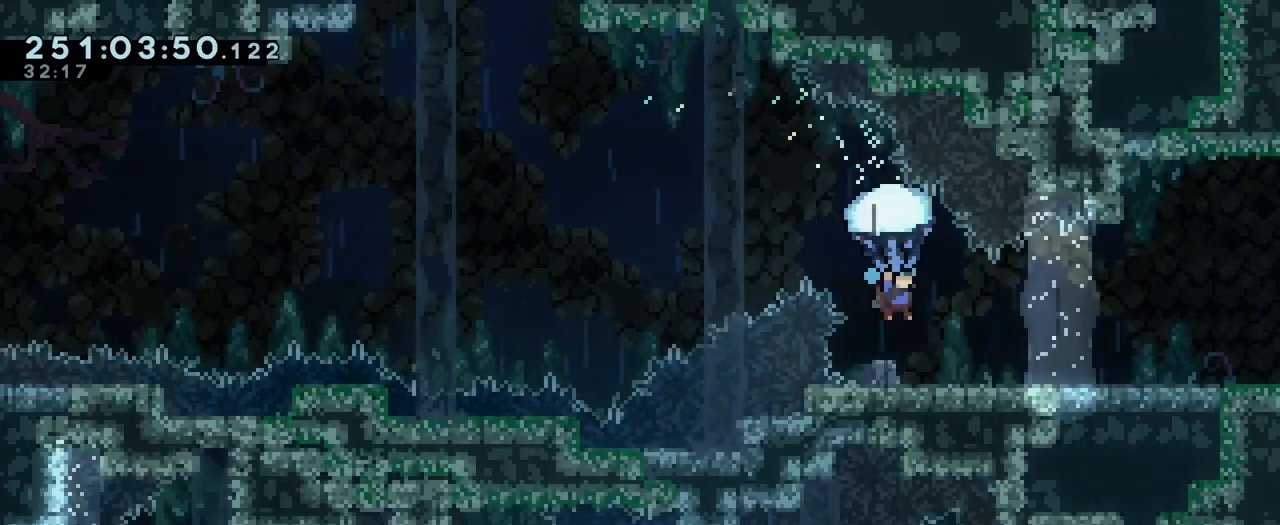
{"buttons": [], "left_stick": "right", "right_stick": "center", "events": [[183, "B", "up"]]}
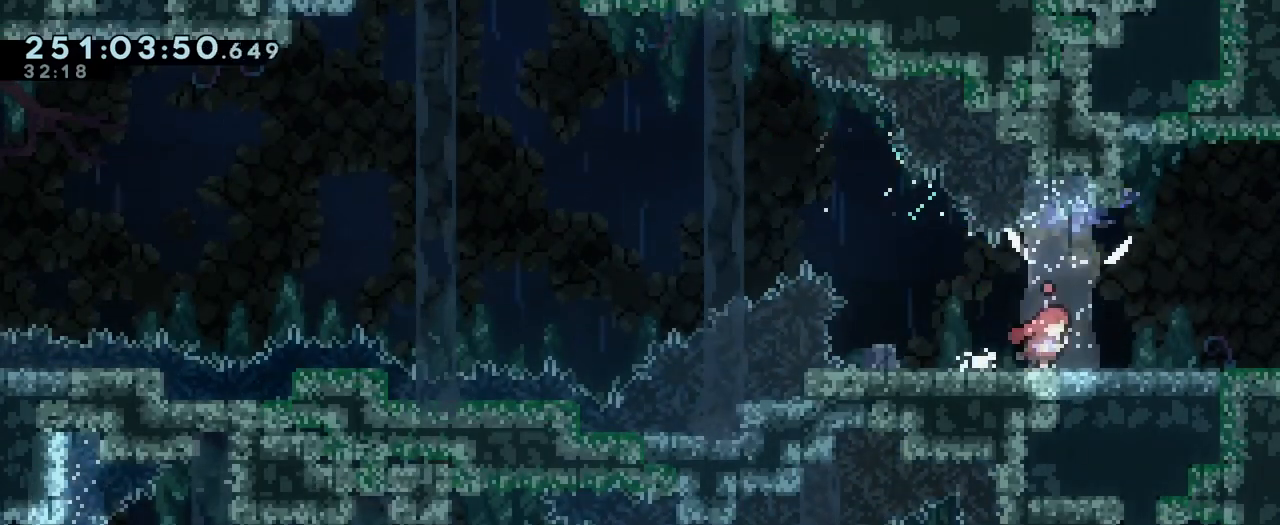
{"buttons": [], "left_stick": "right", "right_stick": "center", "events": []}
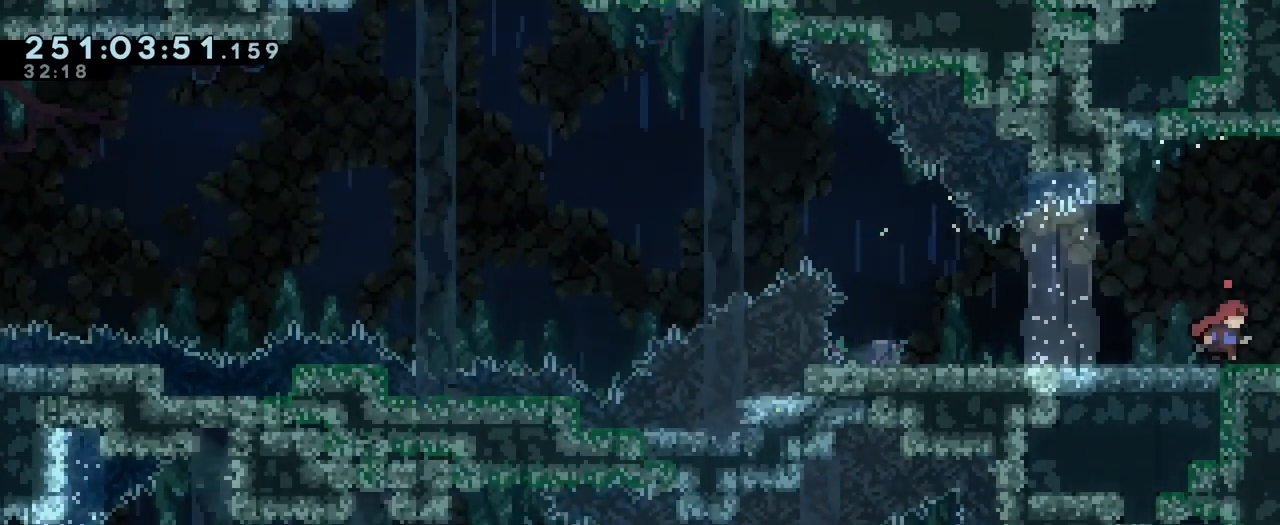
{"buttons": [], "left_stick": "right", "right_stick": "center", "events": [[166, "Y", "down"], [283, "Y", "up"]]}
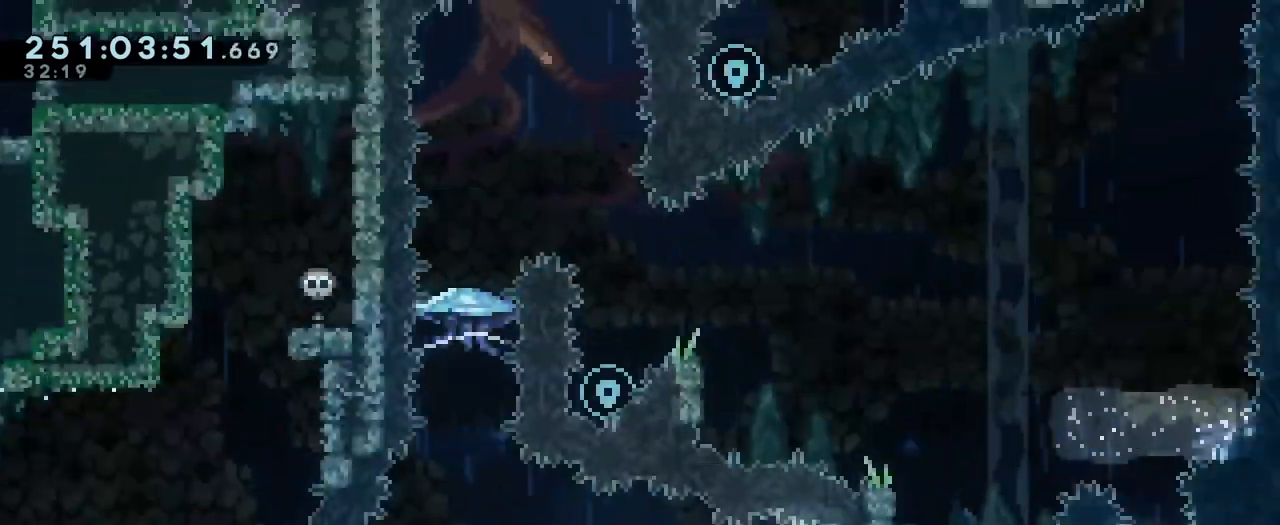
{"buttons": [], "left_stick": "right", "right_stick": "center", "events": []}
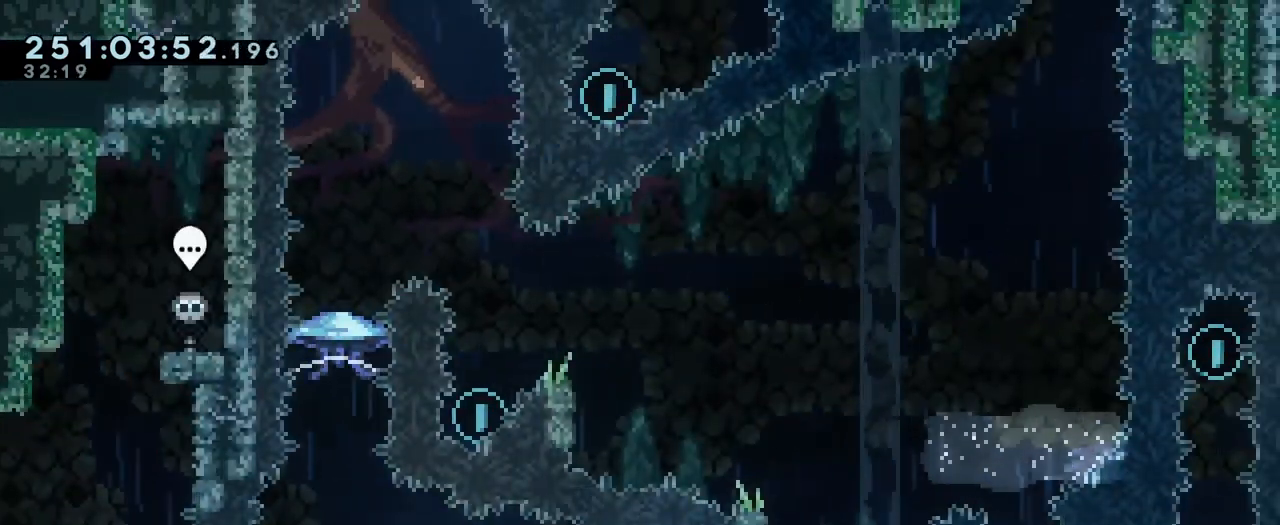
{"buttons": [], "left_stick": "center", "right_stick": "center", "events": [[33, "left_stick", "center"]]}
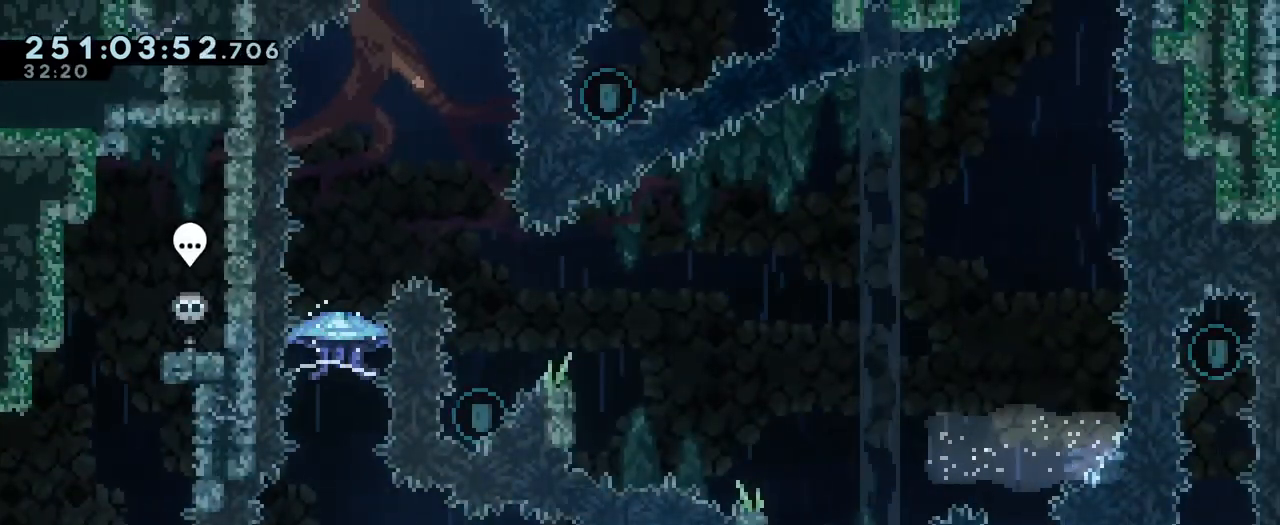
{"buttons": ["B"], "left_stick": "center", "right_stick": "center", "events": [[184, "L2", "down"], [234, "L2", "up"], [267, "B", "down"], [400, "B", "up"], [467, "B", "down"]]}
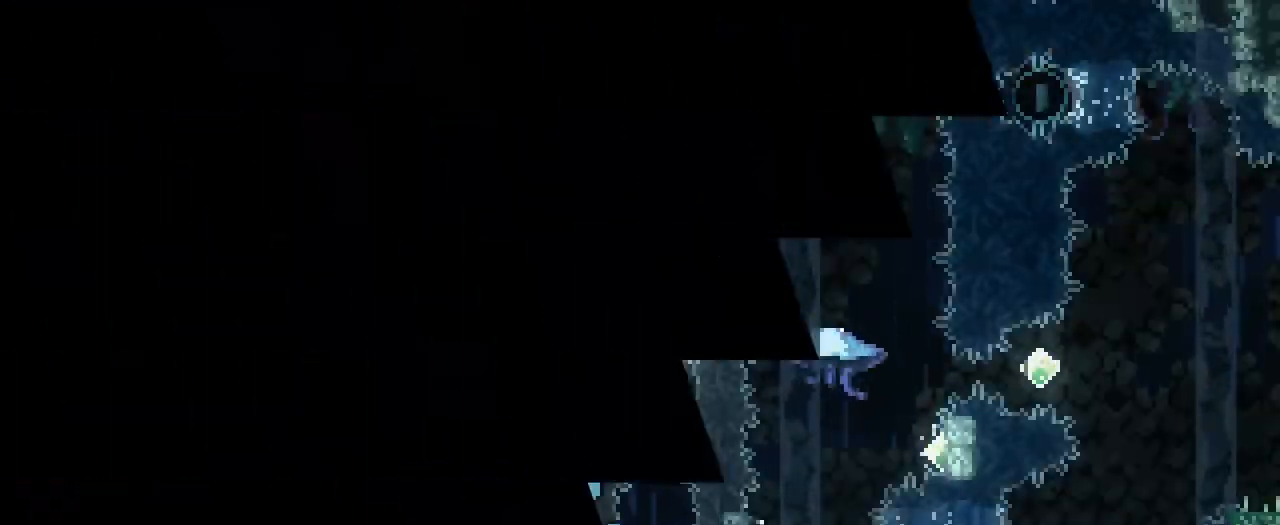
{"buttons": [], "left_stick": "center", "right_stick": "center", "events": [[66, "B", "up"]]}
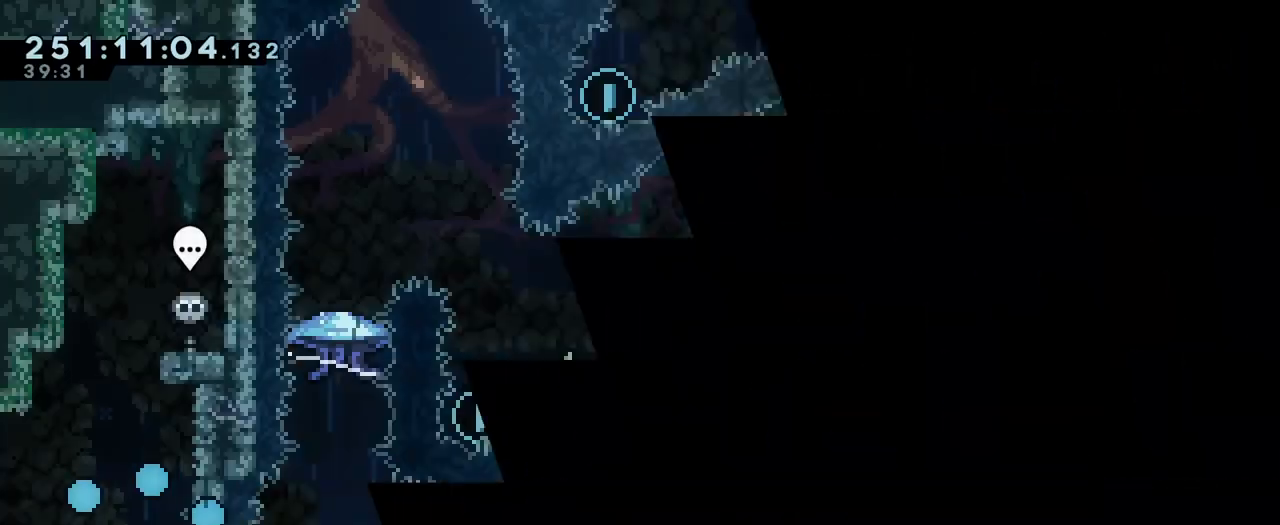
{"buttons": [], "left_stick": "center", "right_stick": "center", "events": []}
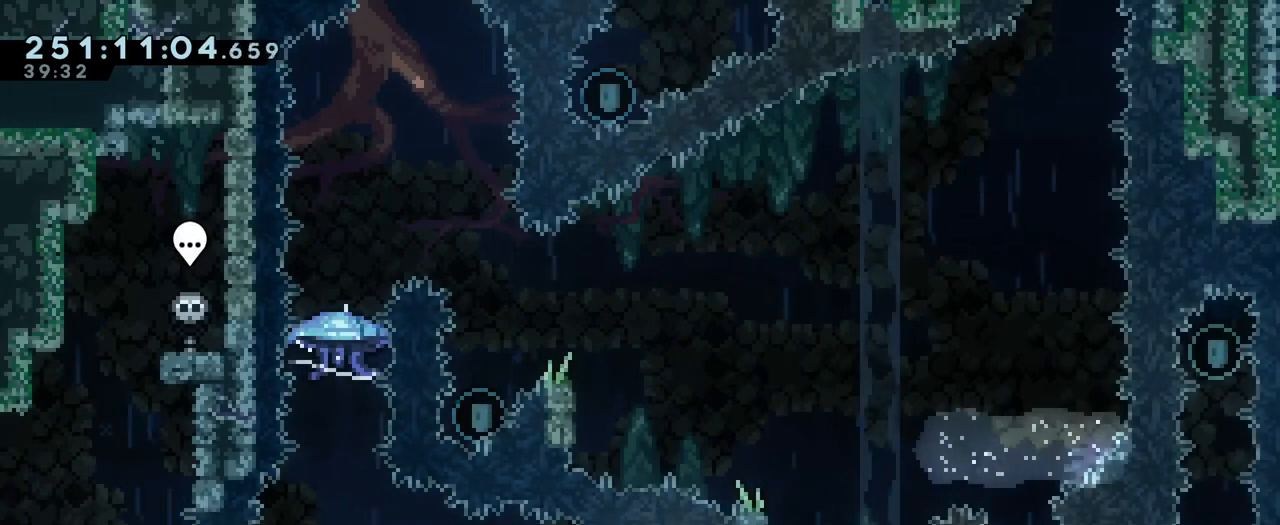
{"buttons": [], "left_stick": "center", "right_stick": "center", "events": []}
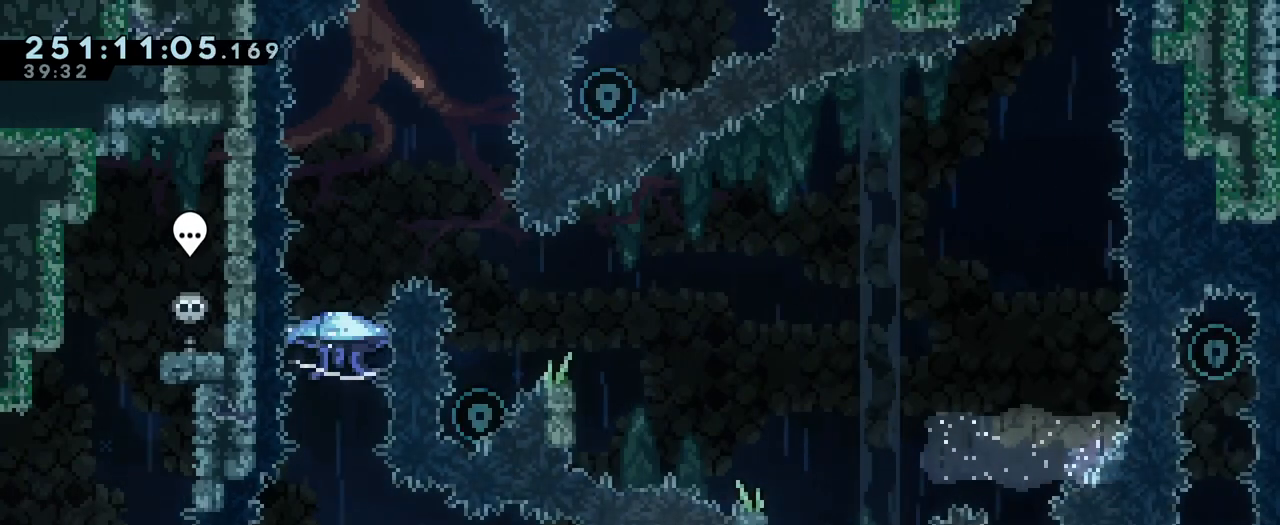
{"buttons": [], "left_stick": "center", "right_stick": "center", "events": []}
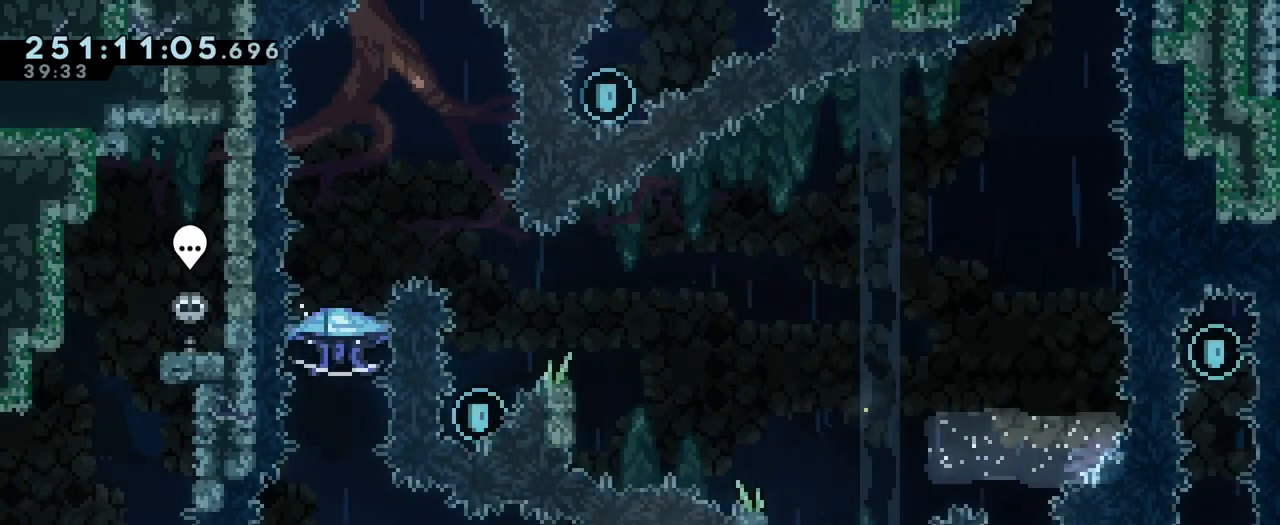
{"buttons": [], "left_stick": "center", "right_stick": "center", "events": []}
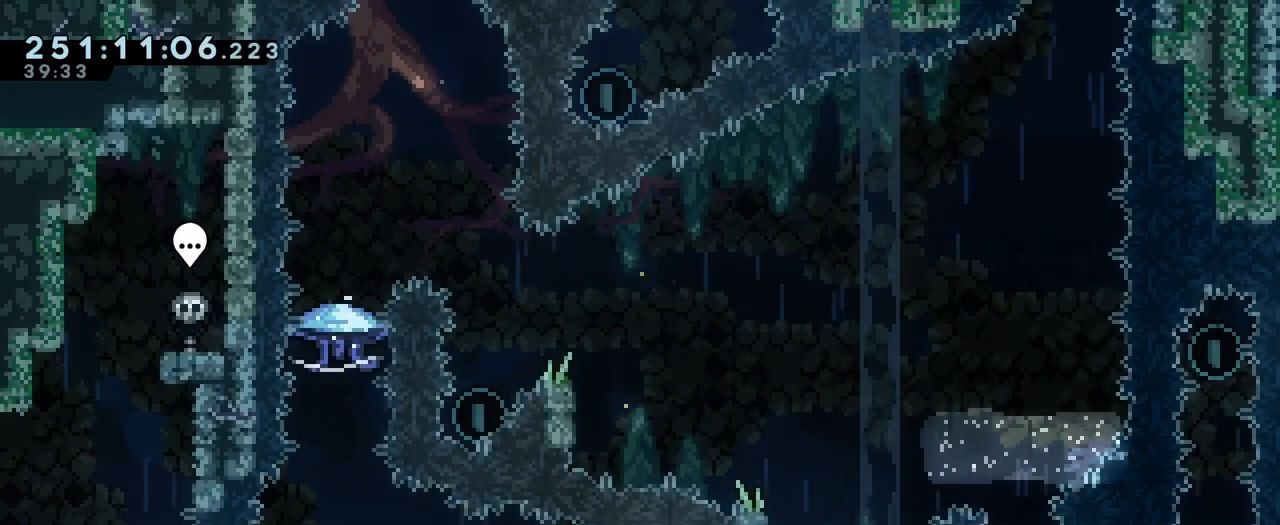
{"buttons": ["L2"], "left_stick": "center", "right_stick": "center", "events": [[367, "L2", "down"]]}
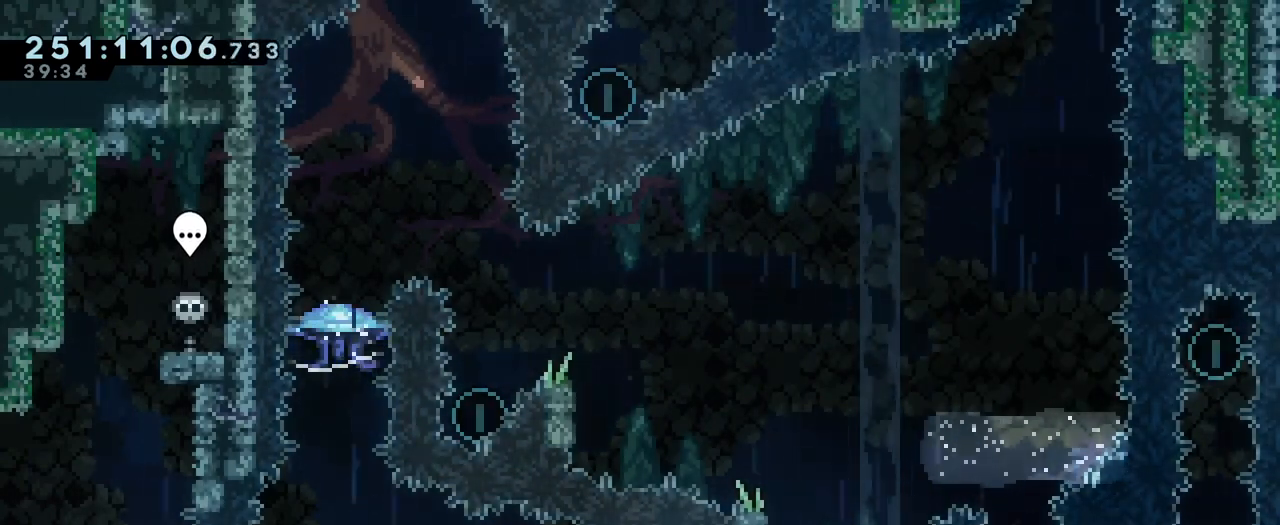
{"buttons": ["B", "L2"], "left_stick": "right", "right_stick": "center", "events": [[200, "left_stick", "right"], [250, "Y", "down"], [367, "Y", "up"], [467, "B", "down"]]}
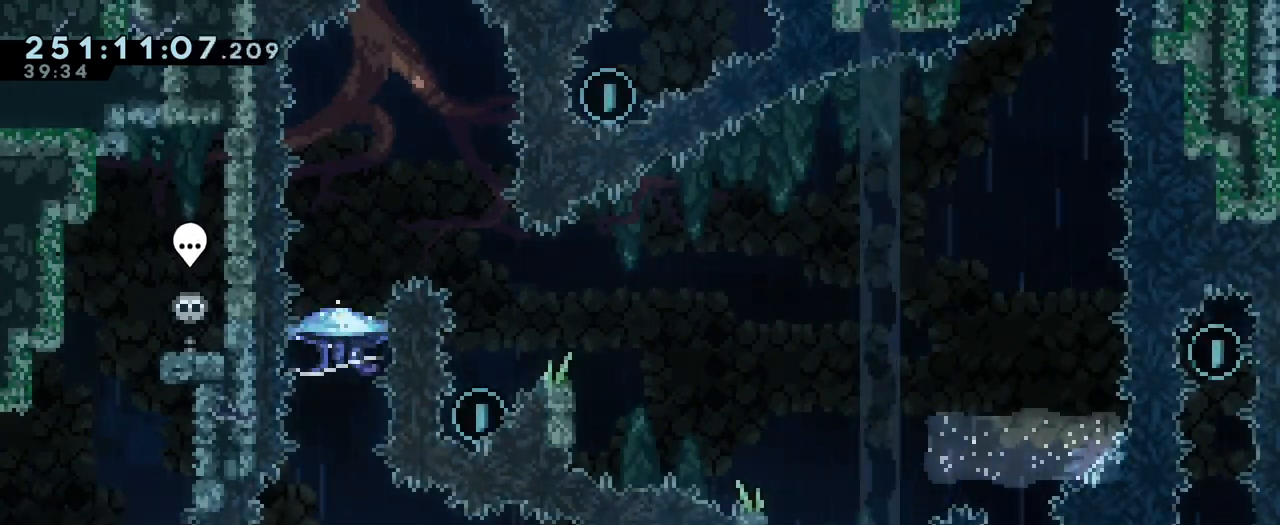
{"buttons": ["Y"], "left_stick": "left", "right_stick": "center", "events": [[217, "B", "up"], [267, "L2", "up"], [367, "left_stick", "left"], [400, "Y", "down"]]}
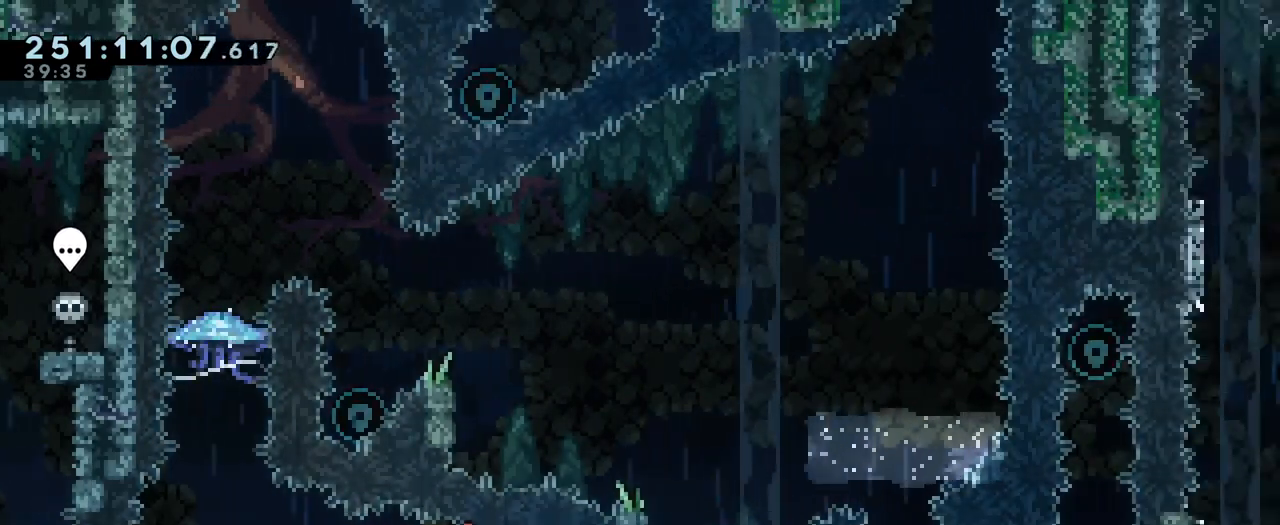
{"buttons": ["B"], "left_stick": "up", "right_stick": "center", "events": [[16, "Y", "up"], [66, "B", "down"], [216, "left_stick", "up"], [333, "Y", "down"], [467, "Y", "up"]]}
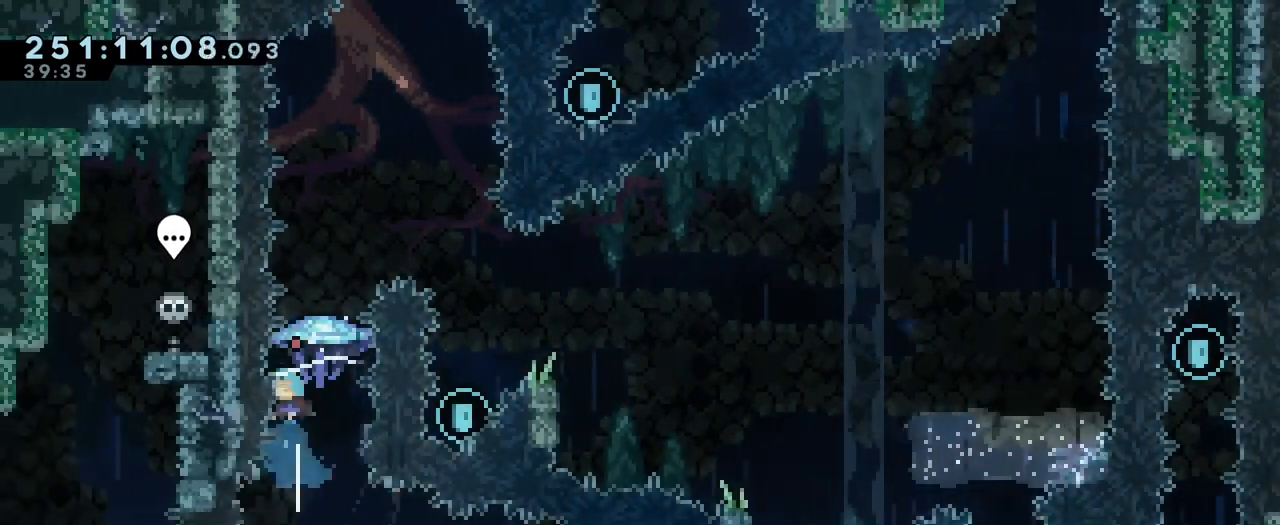
{"buttons": ["B"], "left_stick": "up-right", "right_stick": "center", "events": [[134, "left_stick", "up-right"]]}
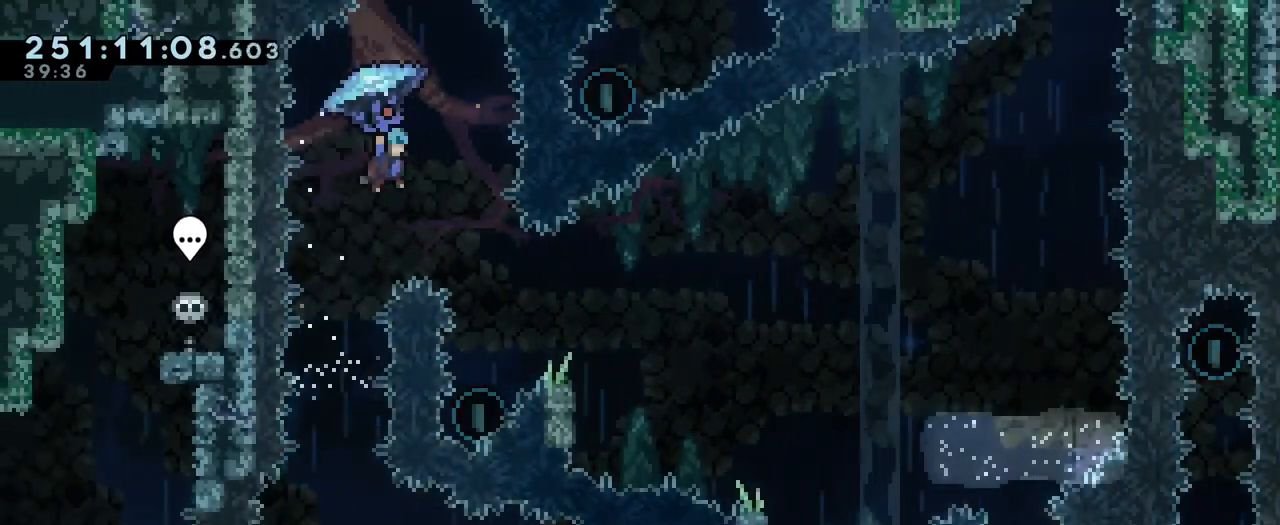
{"buttons": ["B"], "left_stick": "right", "right_stick": "center", "events": [[83, "left_stick", "center"], [500, "left_stick", "right"]]}
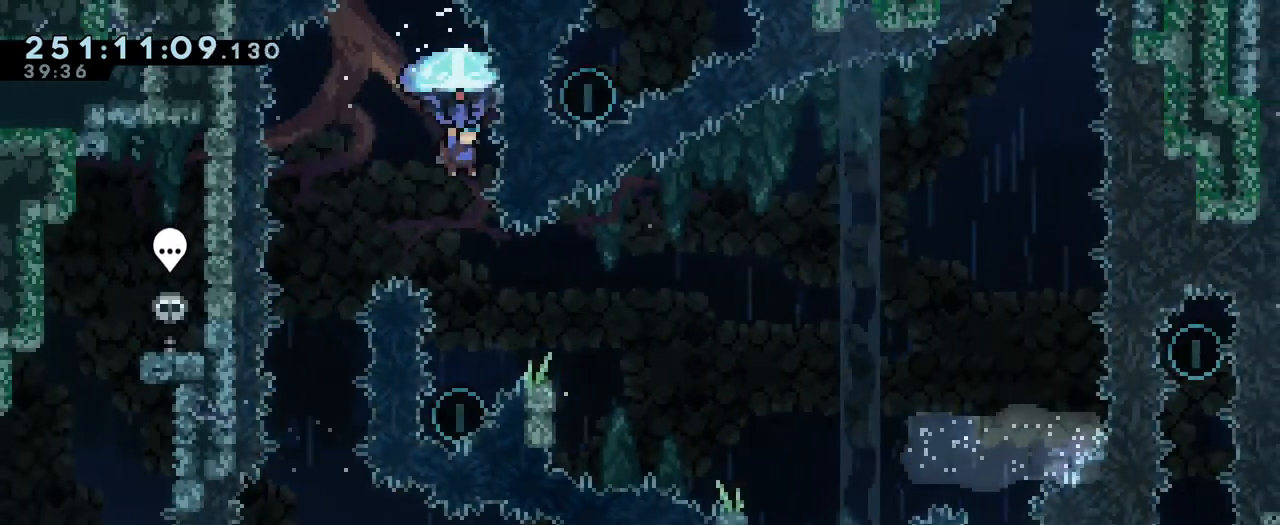
{"buttons": [], "left_stick": "center", "right_stick": "center", "events": [[100, "left_stick", "center"], [267, "B", "up"]]}
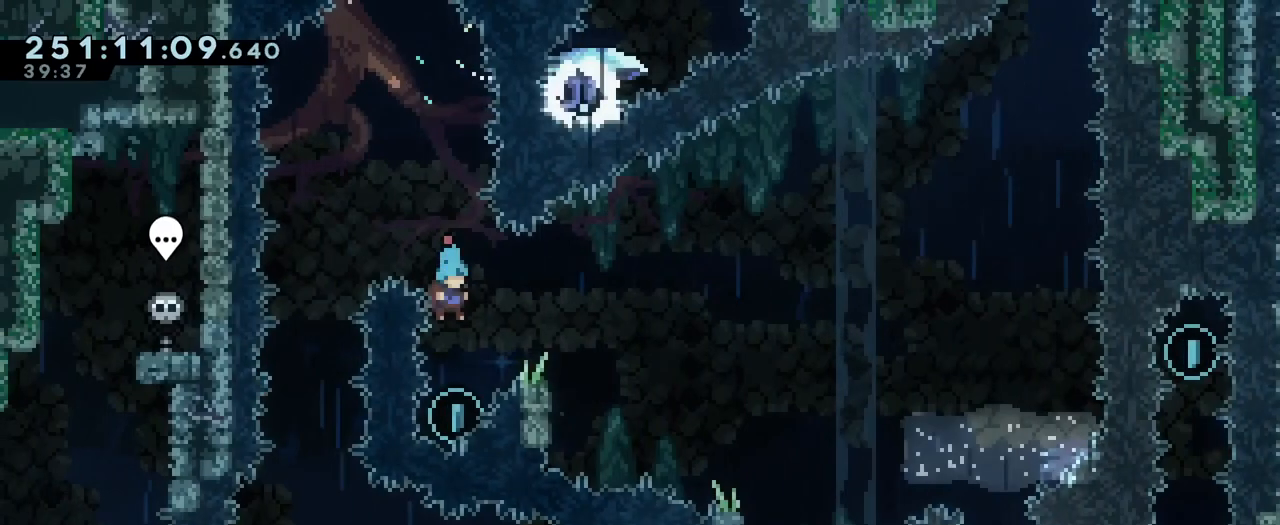
{"buttons": [], "left_stick": "center", "right_stick": "center", "events": [[166, "left_stick", "right"], [183, "B", "down"], [450, "B", "up"], [500, "left_stick", "center"]]}
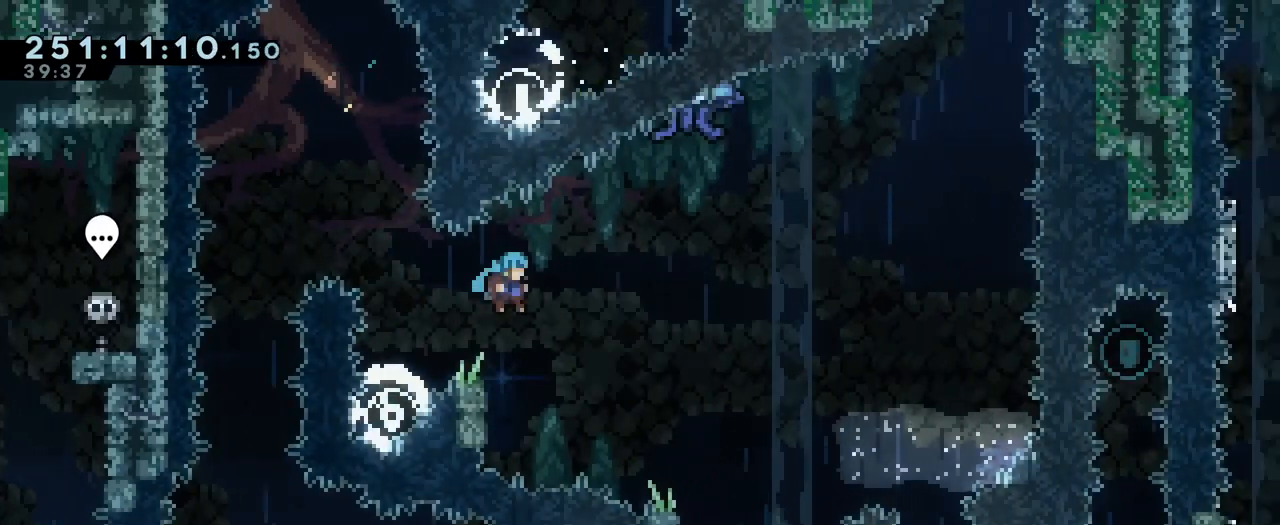
{"buttons": ["B"], "left_stick": "right", "right_stick": "center", "events": [[217, "left_stick", "up-left"], [300, "B", "down"], [350, "left_stick", "right"]]}
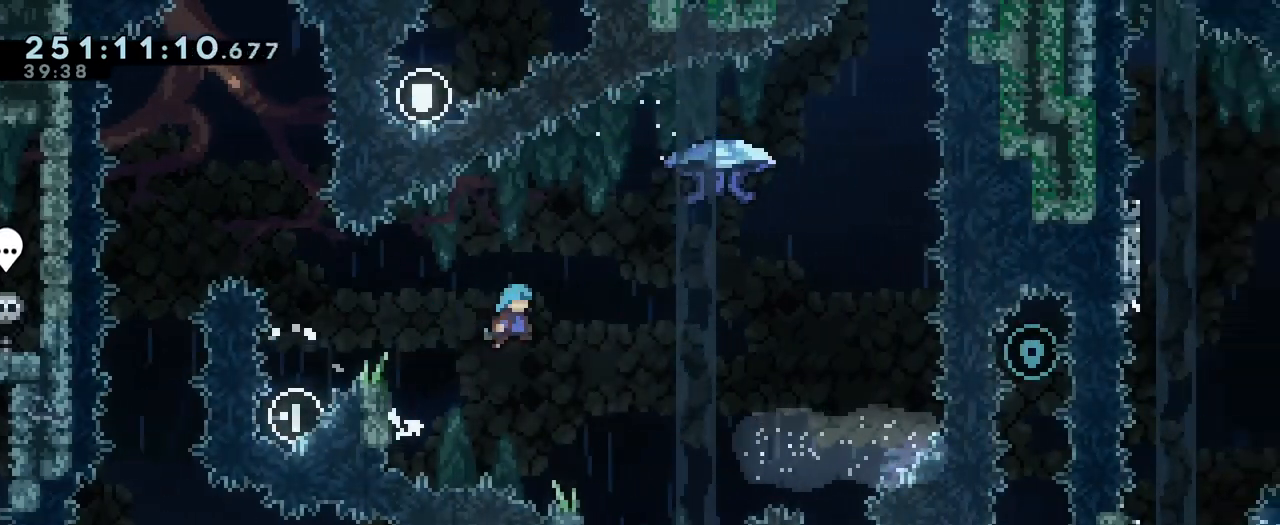
{"buttons": [], "left_stick": "up-left", "right_stick": "center", "events": [[283, "left_stick", "center"], [367, "B", "up"], [467, "left_stick", "up-left"]]}